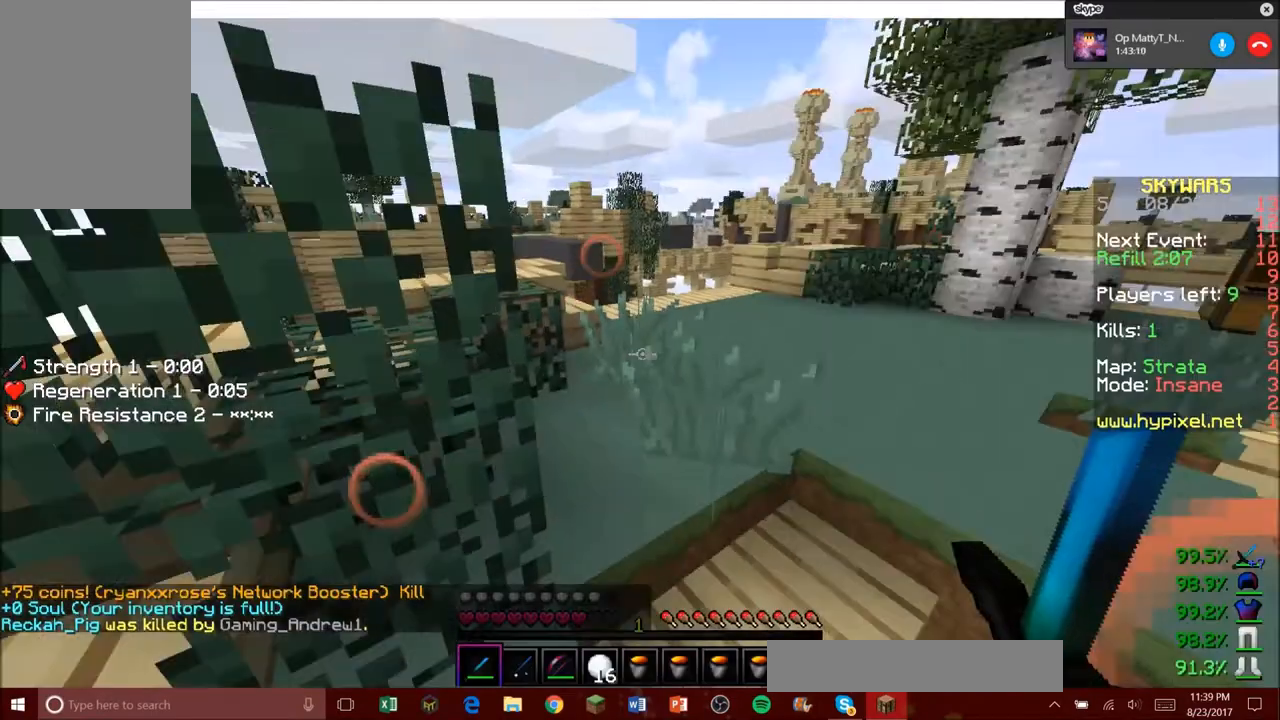
Gameplay with keyboard and mouse; each line is a JSON object with the keys and mouse buttons held at the frame after it. "events" lists presses ("down") and releases ("up") of "a", "d", "s", "w", "mouse_left" and "mouse_right" between this image and that frame as [ms after this image, input, new state], when the widget could be followed in between. "mouse_left", "mouse_right" = the "left", "right" buttons of the "mouse" list. No other keys are recorded. Fast repeated clicks can show as one long hold. Mouse movement is not recorded.
{"keys": ["w"], "mouse": [], "events": [[100, "w", "up"], [200, "w", "down"]]}
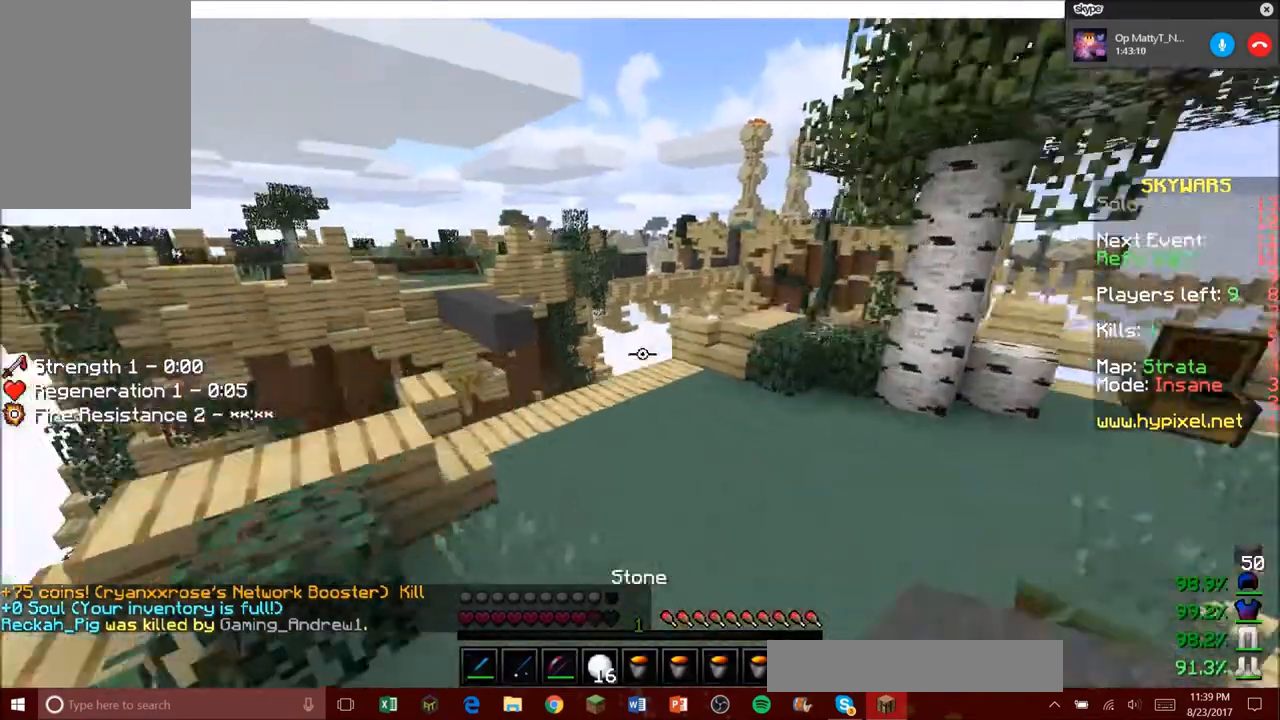
{"keys": ["w"], "mouse": [], "events": []}
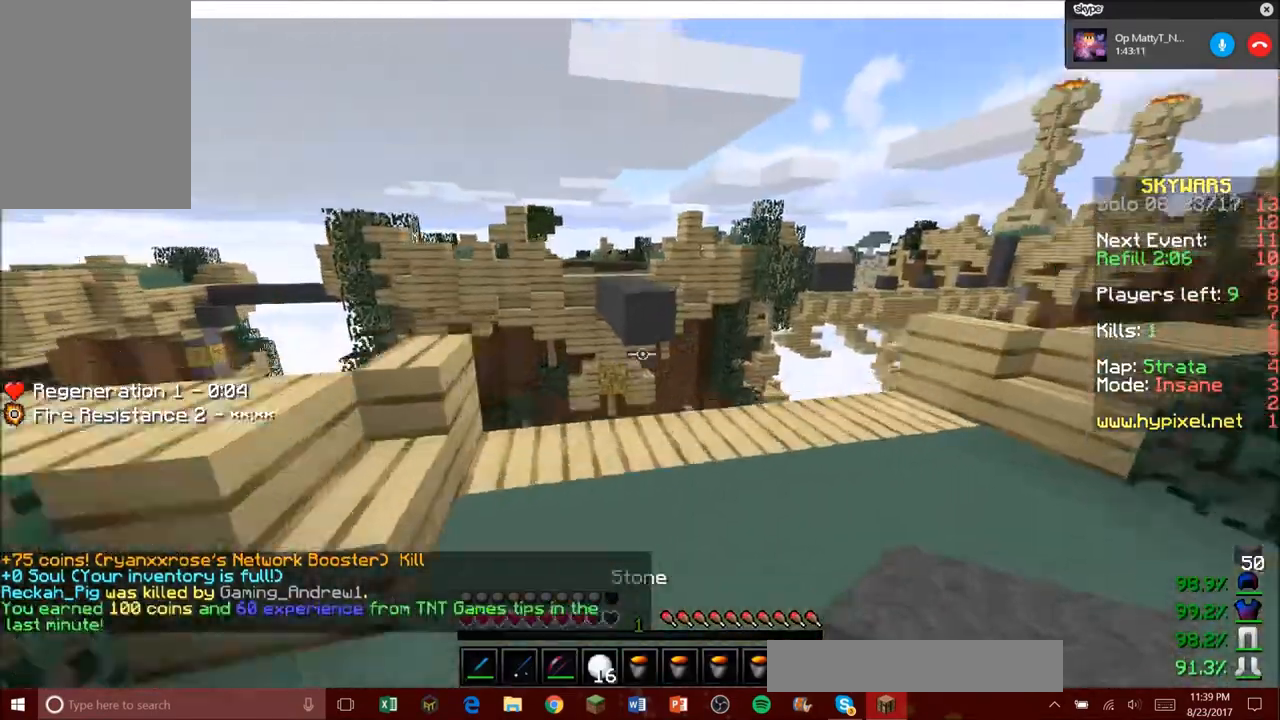
{"keys": ["w"], "mouse": [], "events": []}
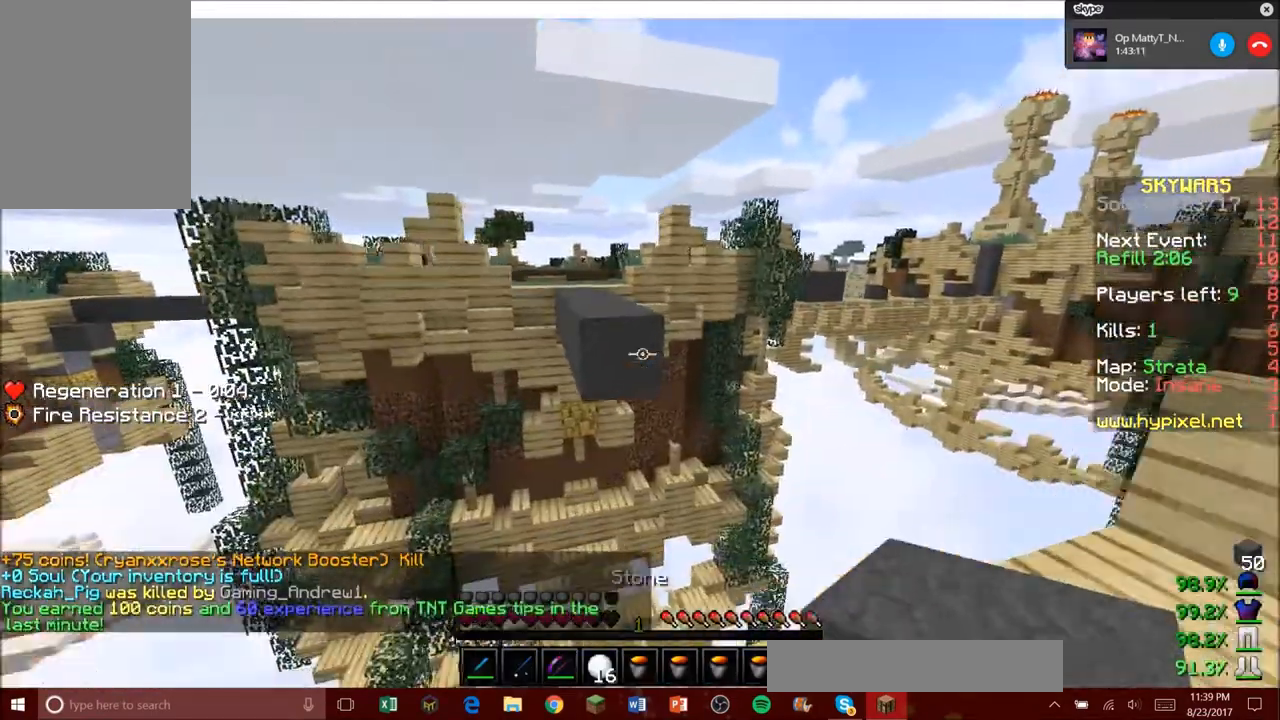
{"keys": ["s"], "mouse": ["right"], "events": [[133, "mouse_right", "down"], [267, "mouse_right", "up"], [267, "s", "down"], [267, "w", "up"], [500, "mouse_right", "down"]]}
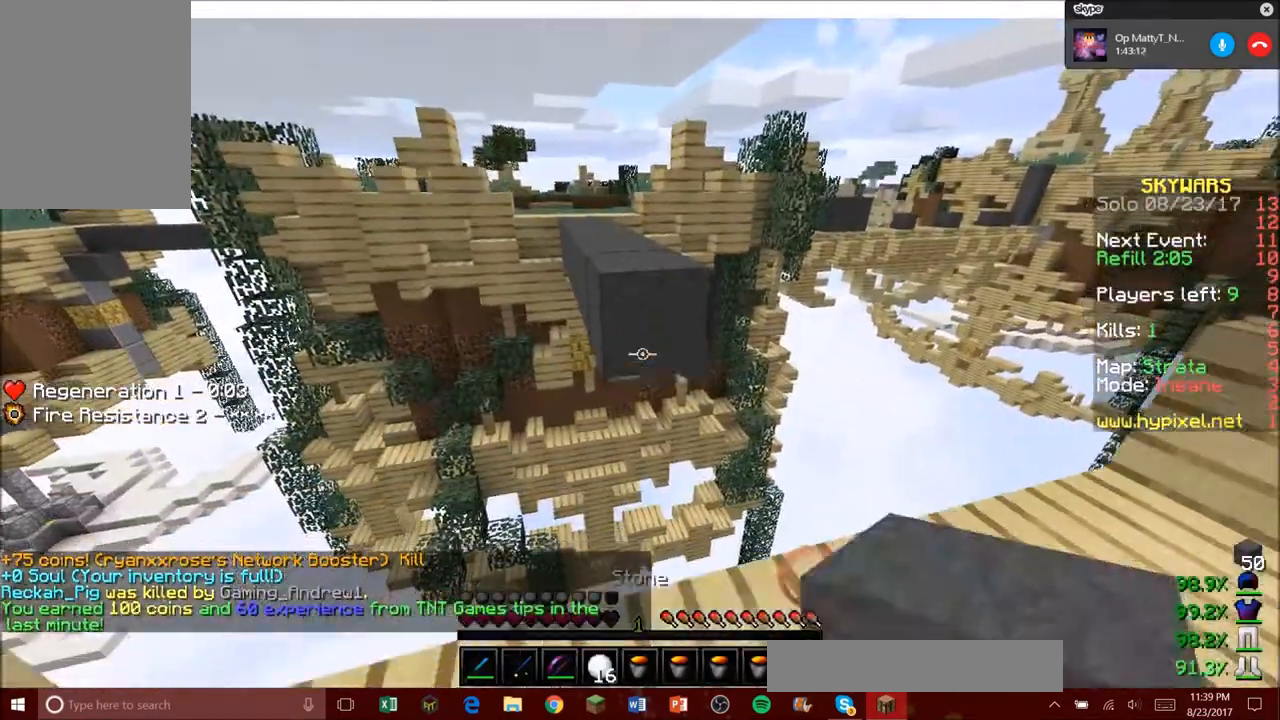
{"keys": ["w"], "mouse": [], "events": [[100, "d", "down"], [100, "s", "up"], [134, "mouse_right", "up"], [301, "mouse_right", "down"], [434, "d", "up"], [434, "mouse_right", "up"], [467, "w", "down"]]}
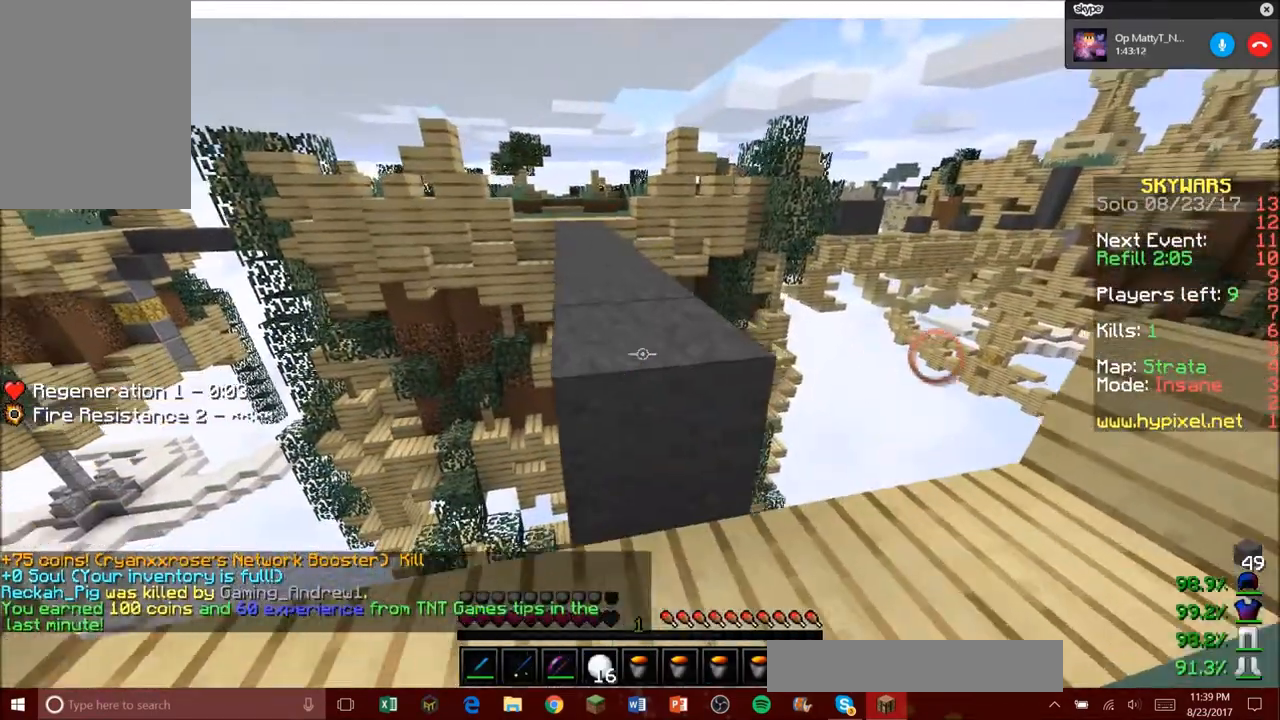
{"keys": ["w"], "mouse": [], "events": []}
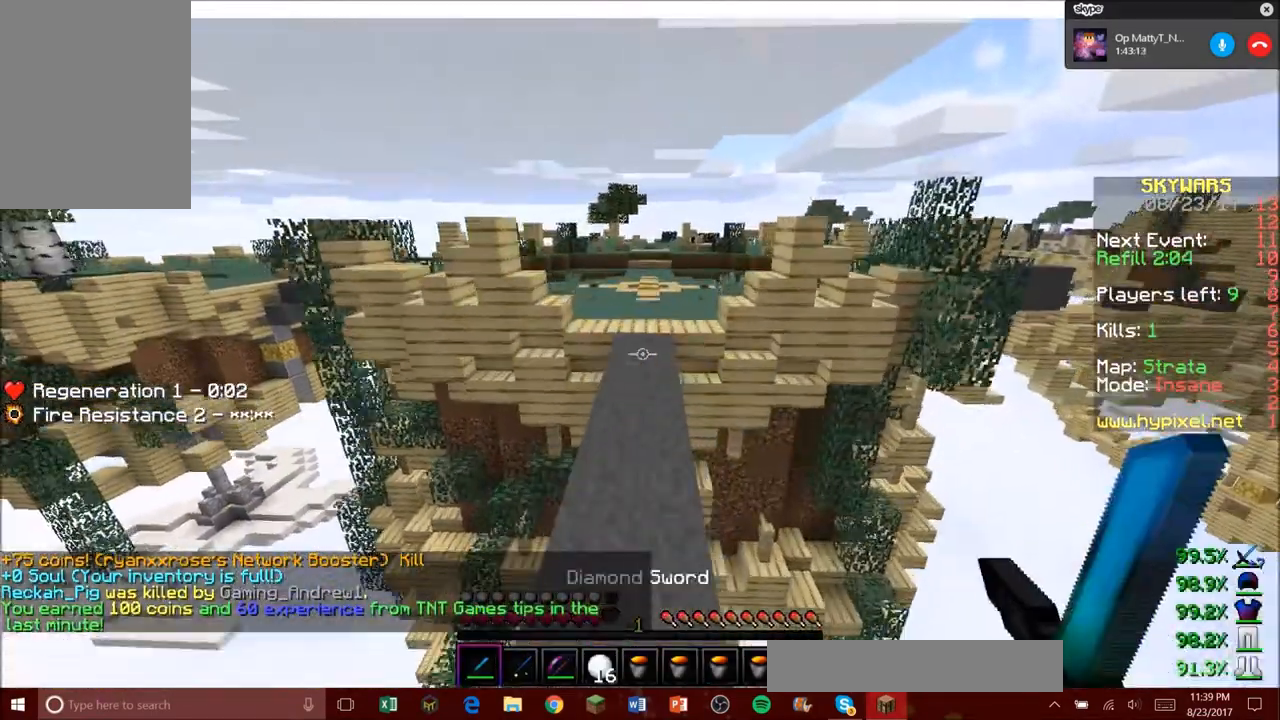
{"keys": ["w"], "mouse": [], "events": []}
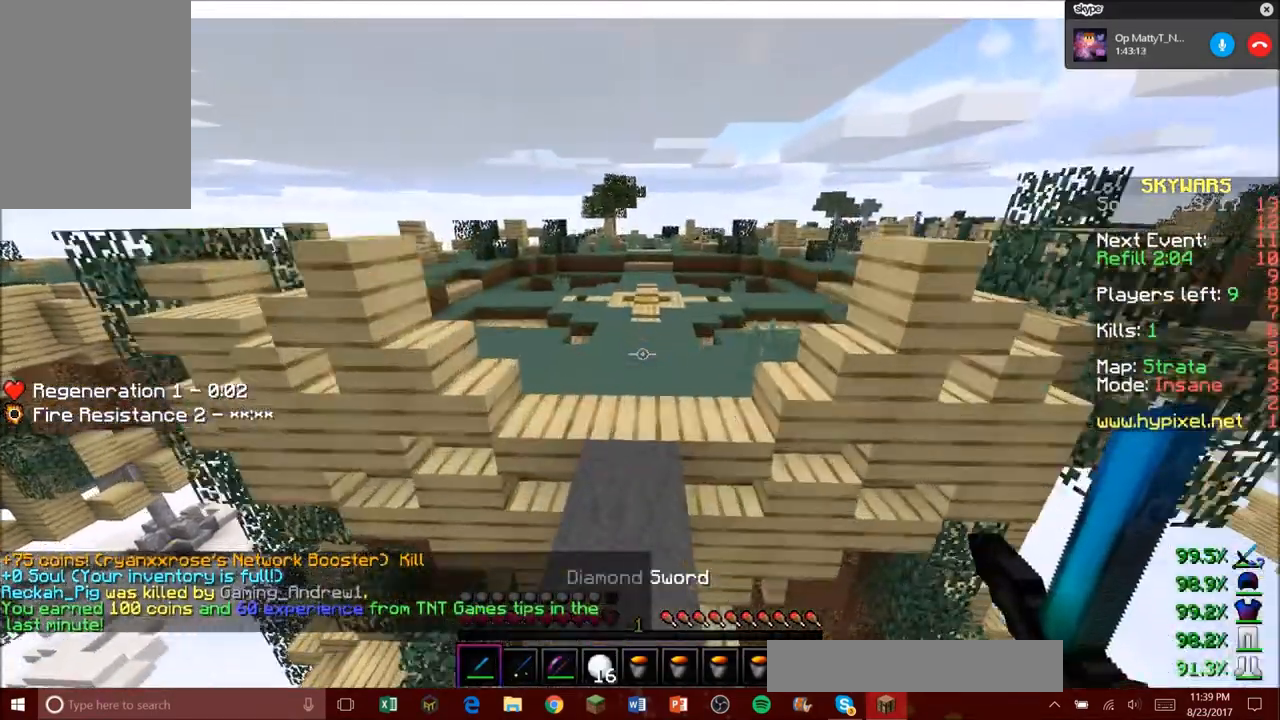
{"keys": ["w"], "mouse": [], "events": []}
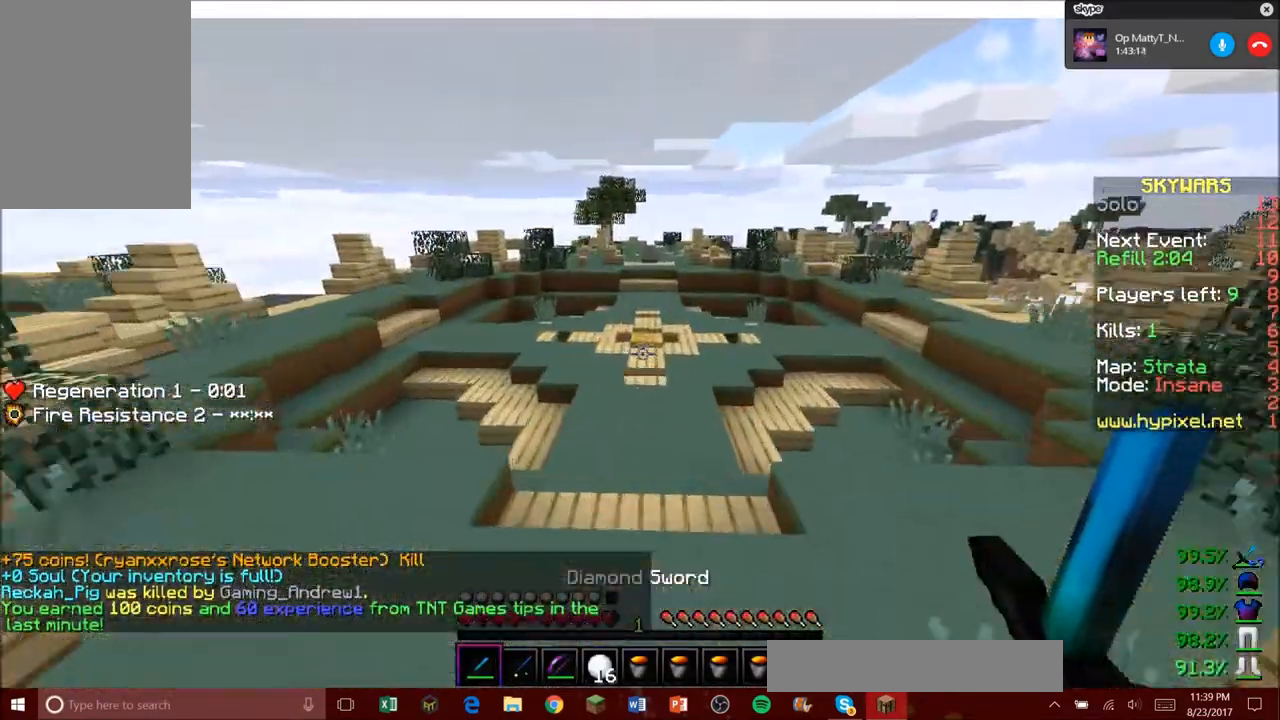
{"keys": ["d", "w"], "mouse": [], "events": [[301, "d", "down"]]}
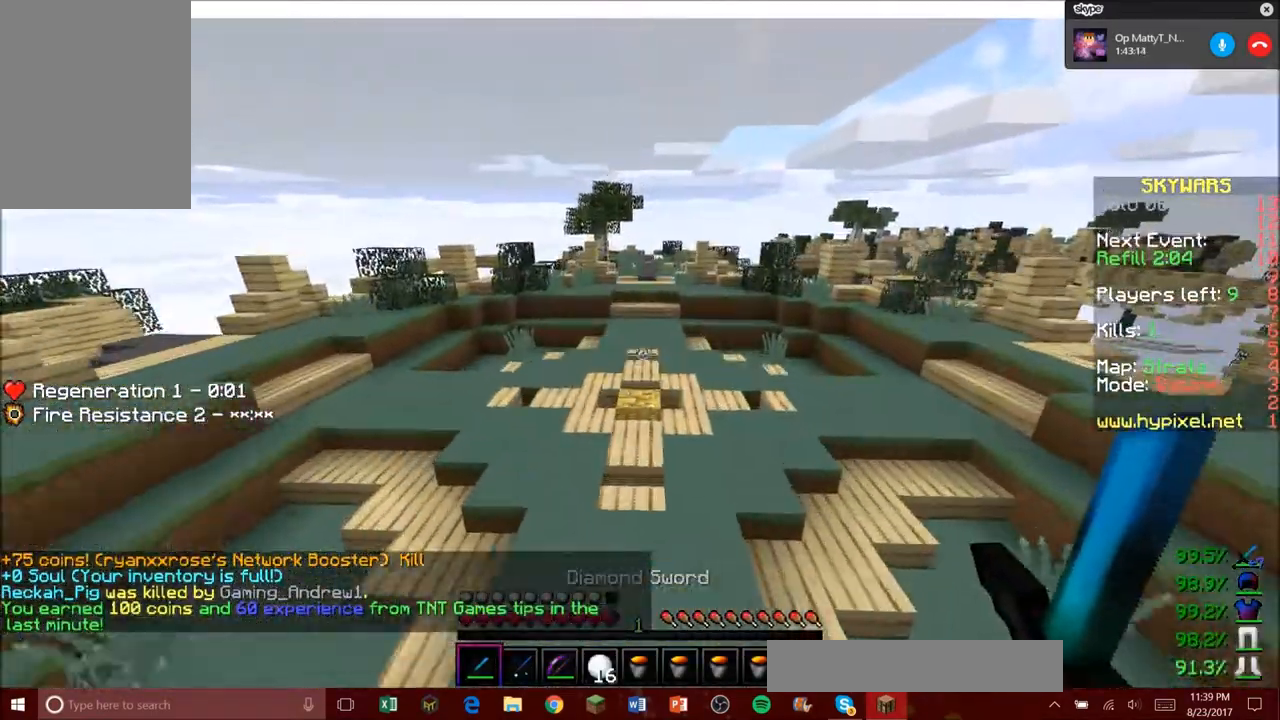
{"keys": ["w"], "mouse": [], "events": [[267, "d", "up"]]}
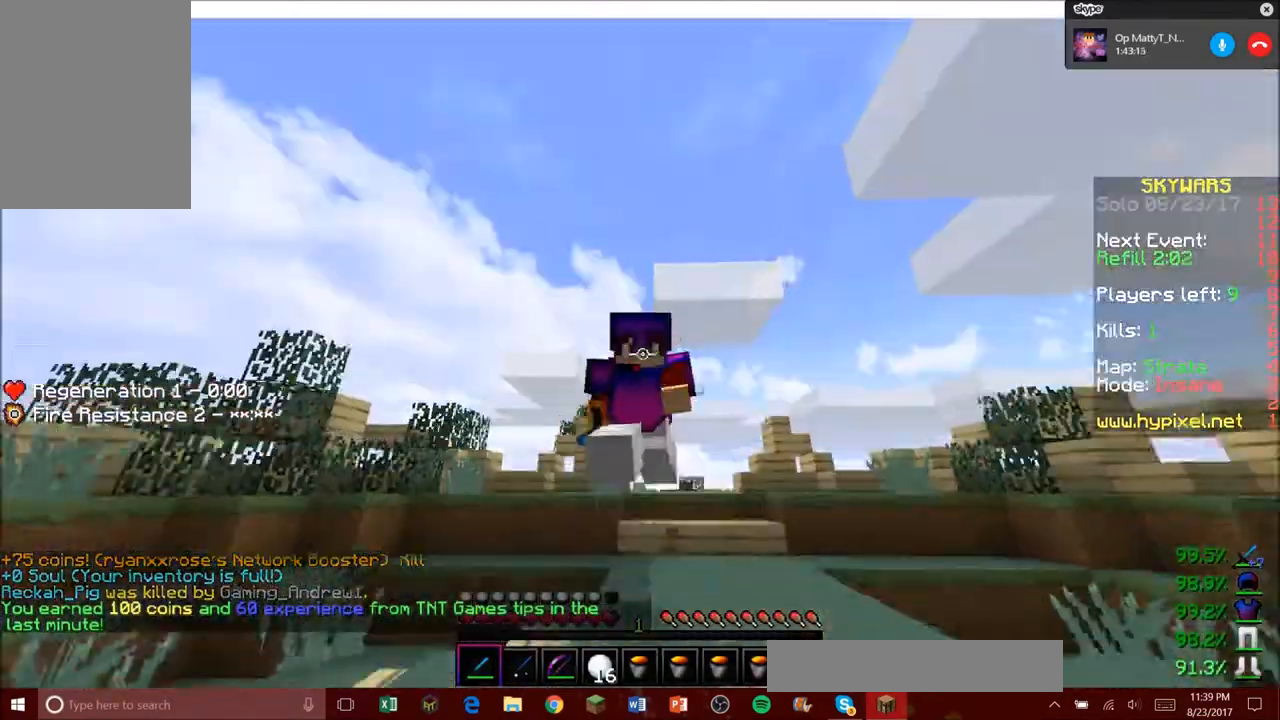
{"keys": ["w"], "mouse": [], "events": []}
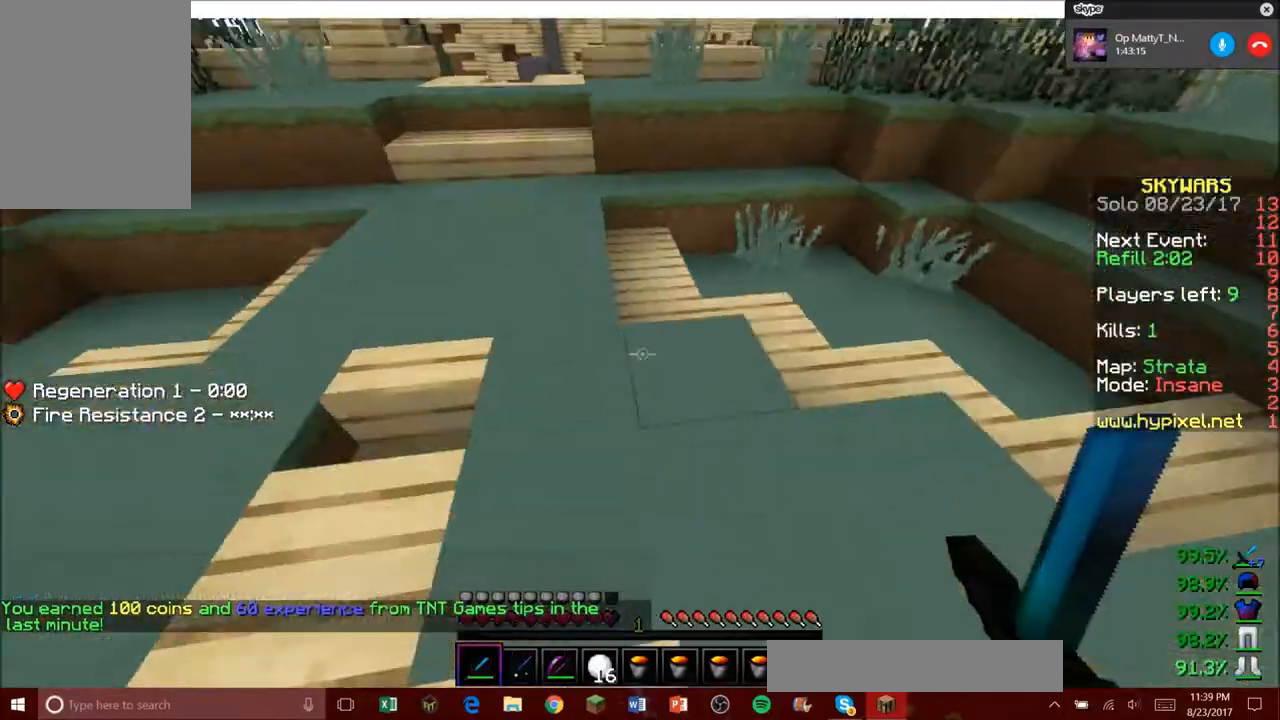
{"keys": ["w"], "mouse": [], "events": []}
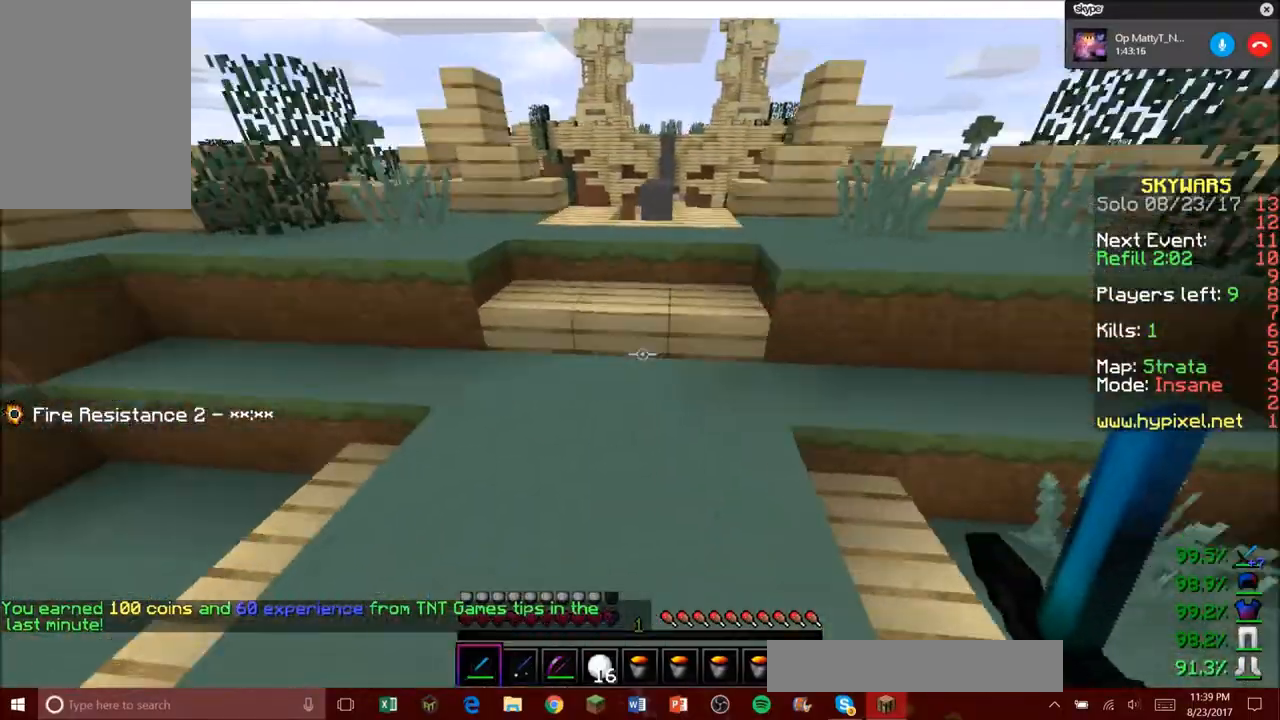
{"keys": ["w"], "mouse": [], "events": []}
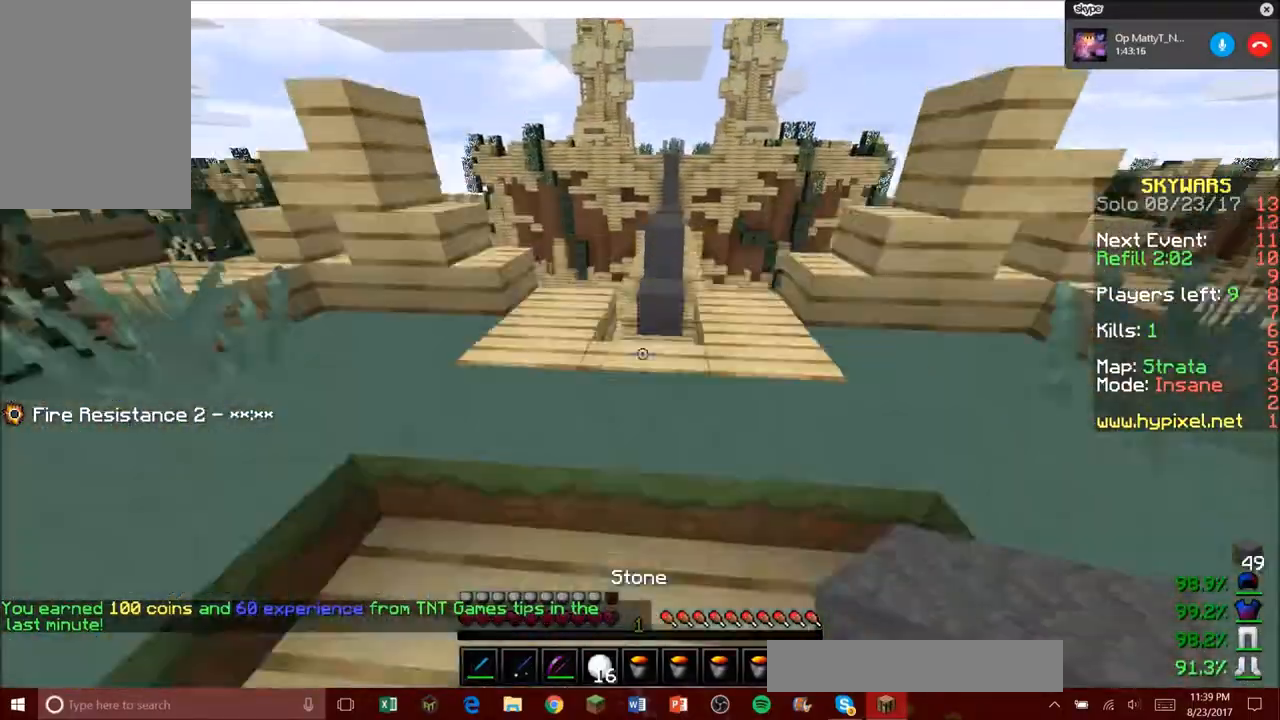
{"keys": ["w"], "mouse": [], "events": []}
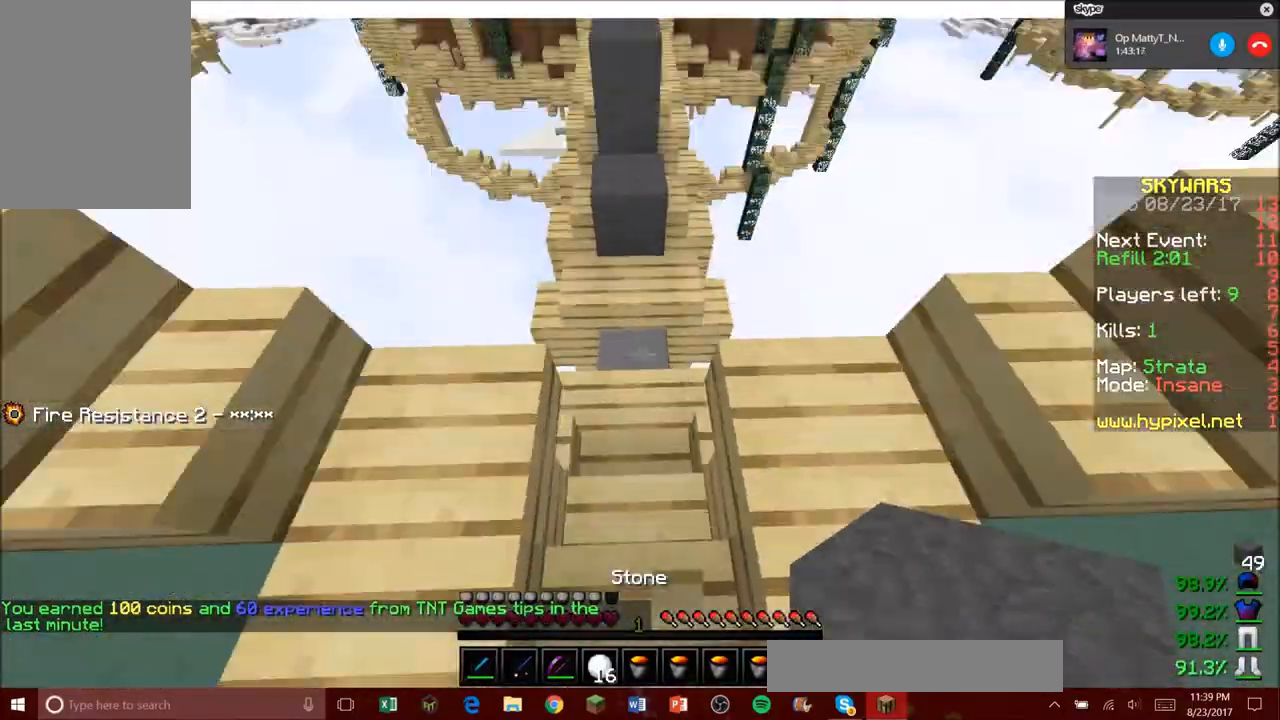
{"keys": ["w"], "mouse": ["right"], "events": [[467, "mouse_right", "down"]]}
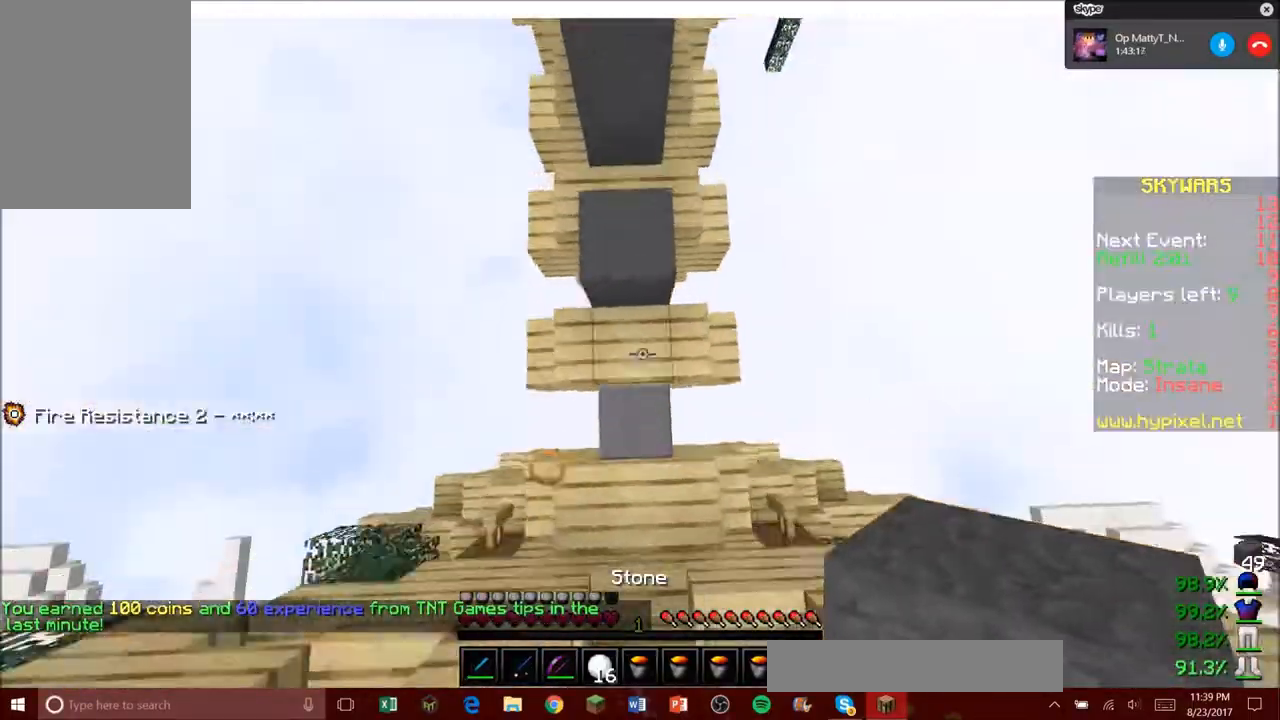
{"keys": ["w"], "mouse": [], "events": [[300, "mouse_right", "up"]]}
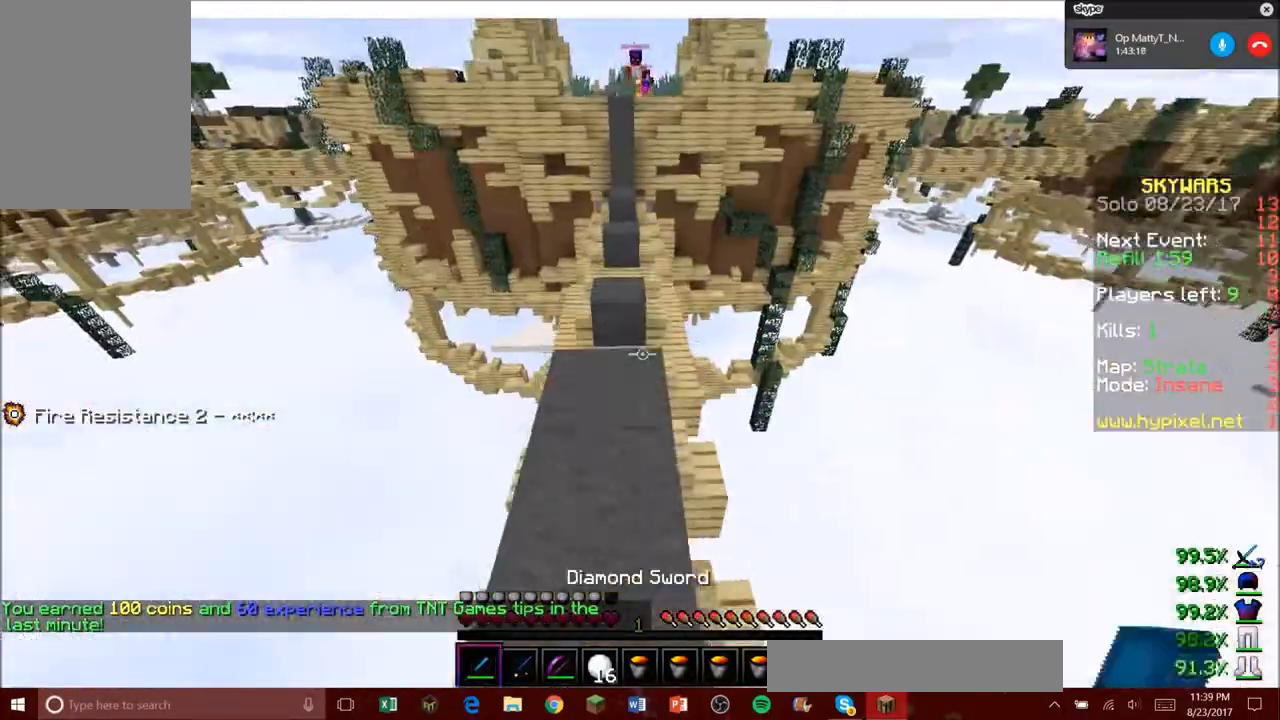
{"keys": ["w"], "mouse": [], "events": []}
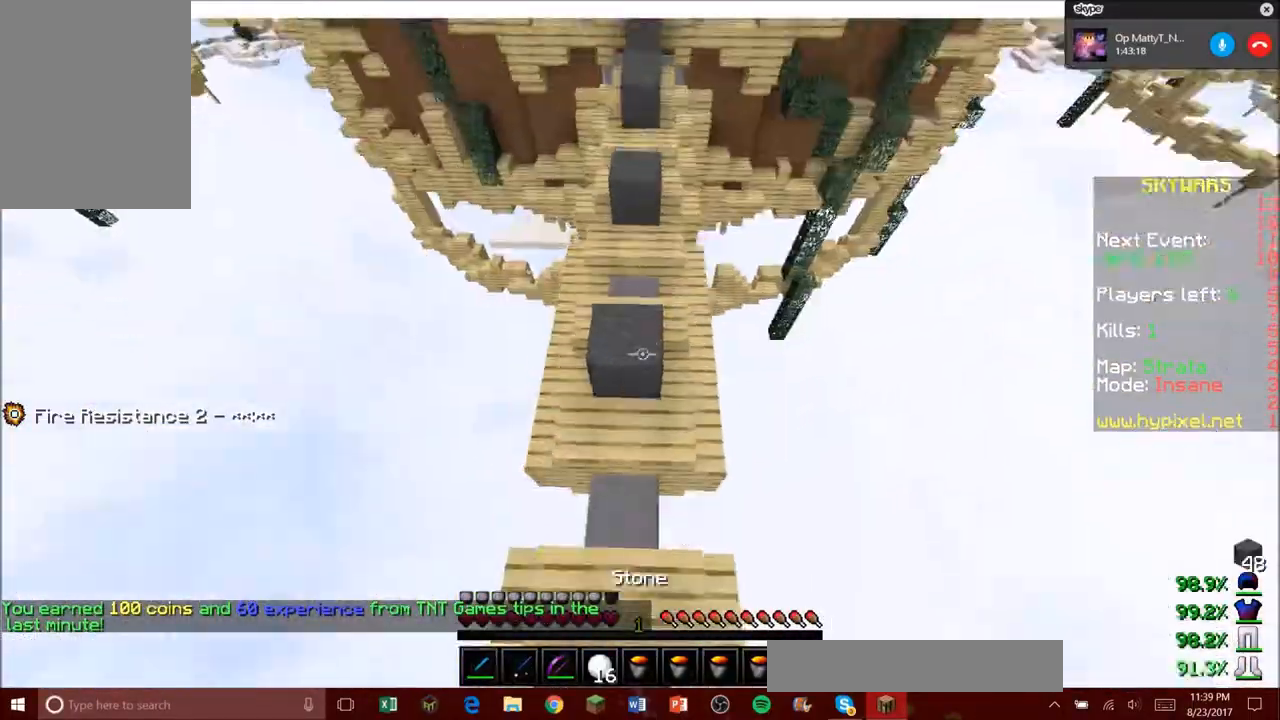
{"keys": ["w"], "mouse": [], "events": []}
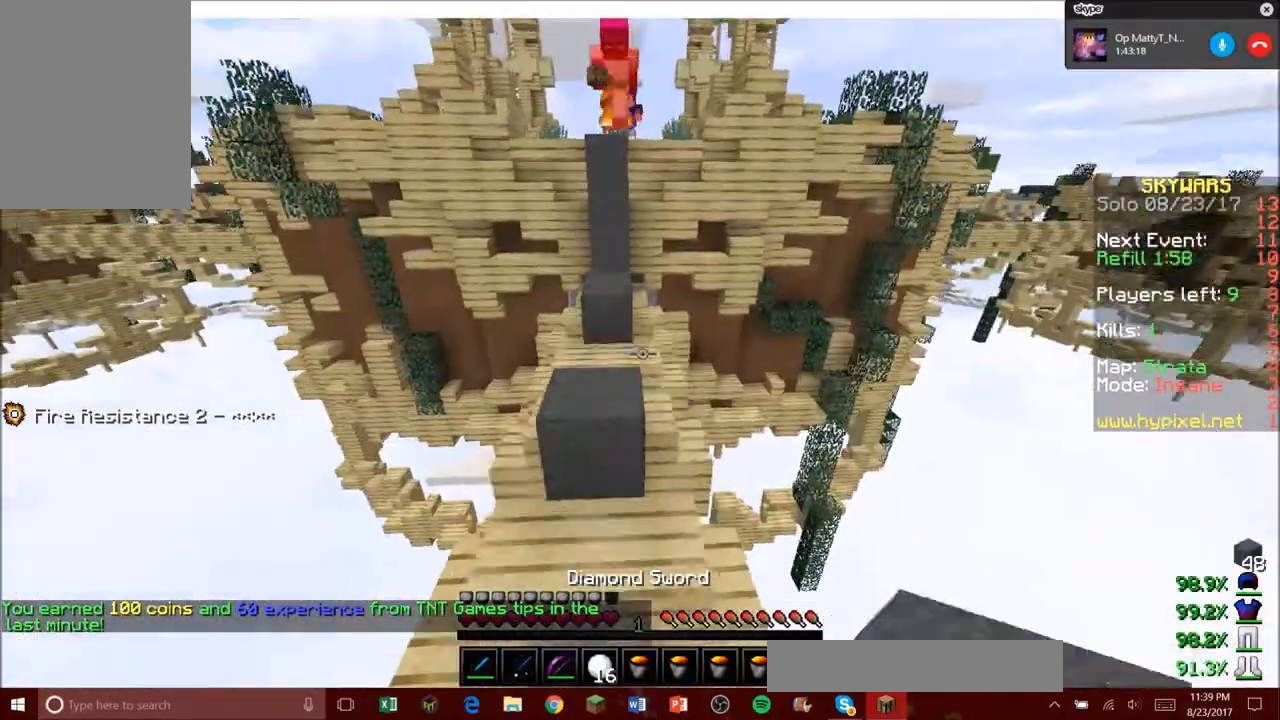
{"keys": [], "mouse": [], "events": [[301, "w", "up"]]}
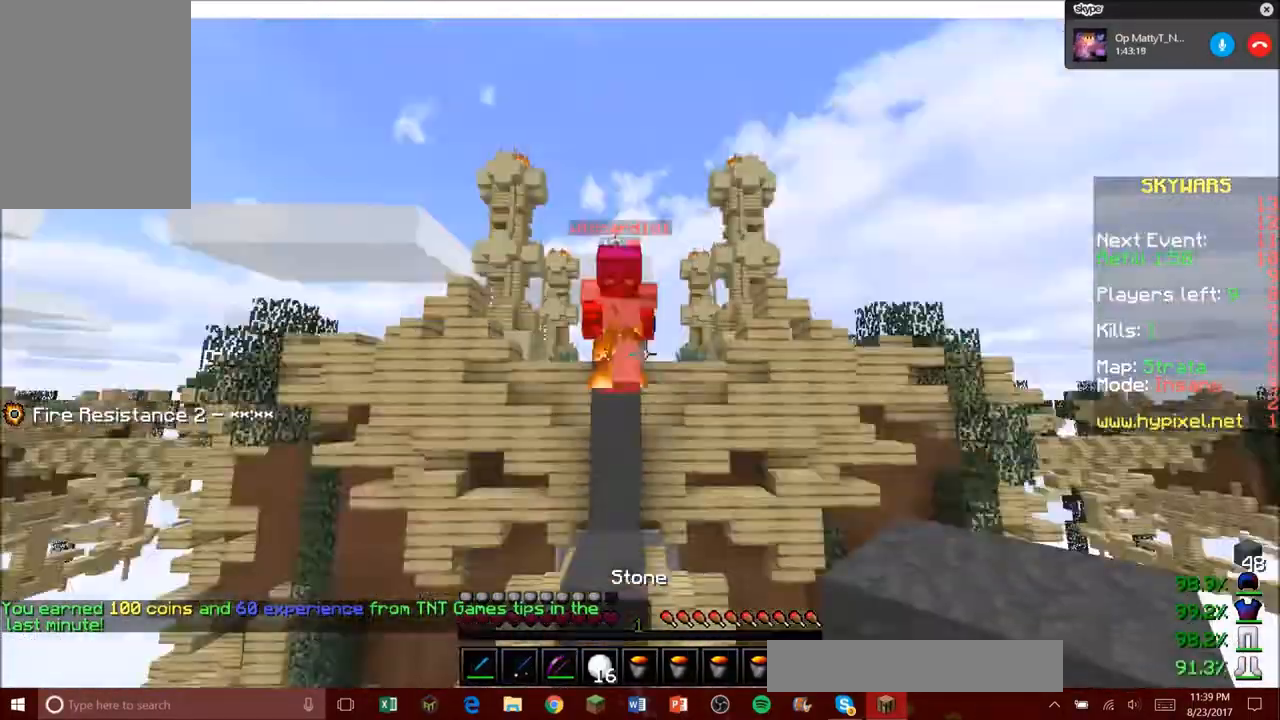
{"keys": ["w"], "mouse": ["left"], "events": [[233, "mouse_right", "down"], [467, "mouse_left", "down"], [467, "mouse_right", "up"], [467, "w", "down"]]}
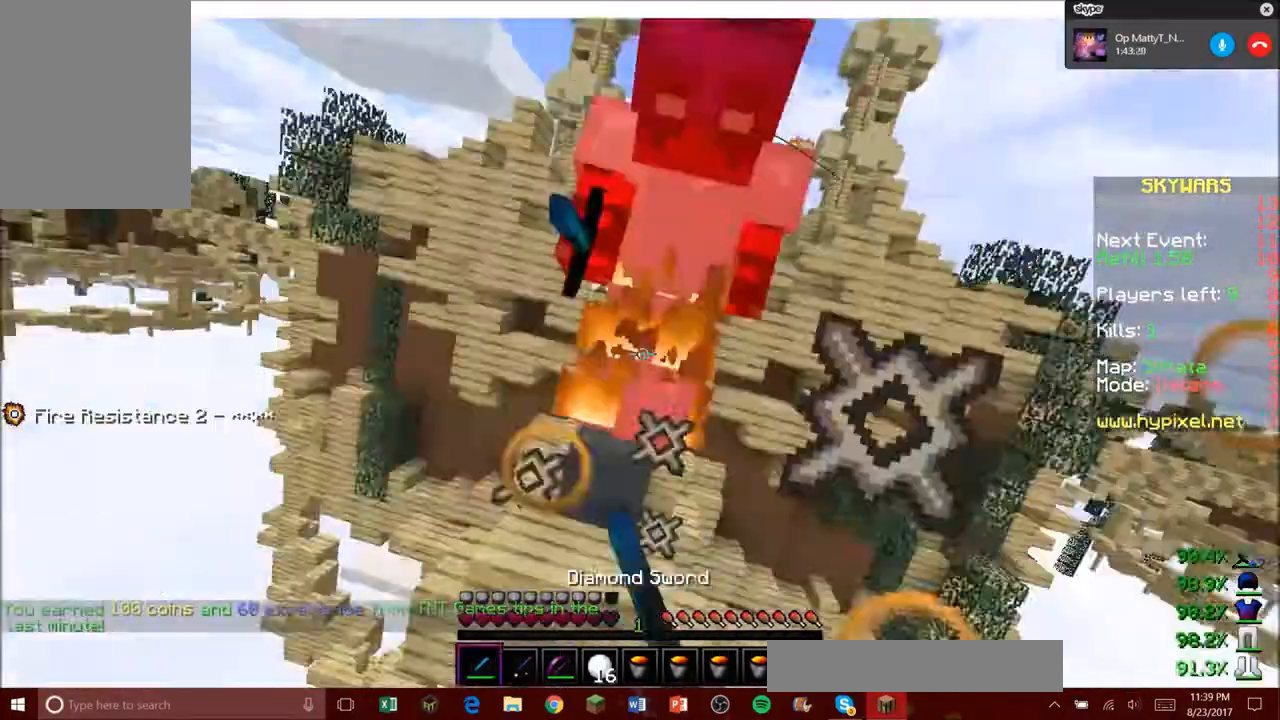
{"keys": [], "mouse": ["left"], "events": [[200, "w", "up"]]}
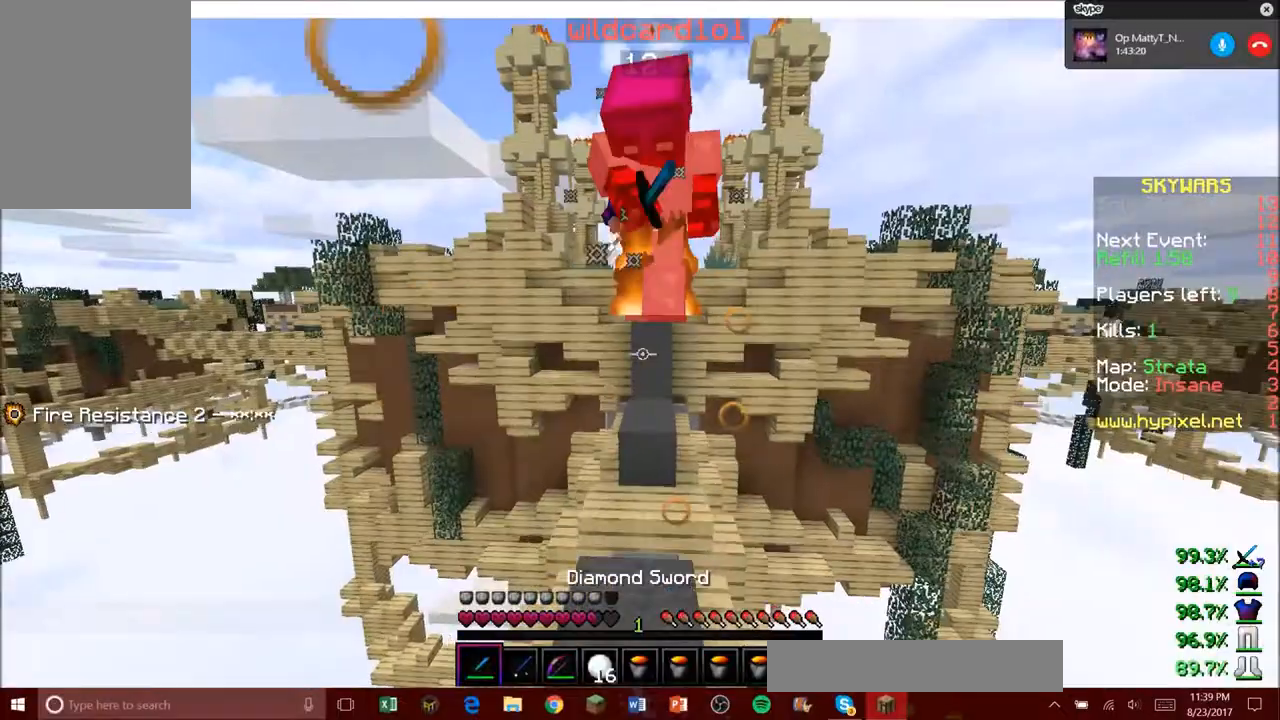
{"keys": ["s"], "mouse": ["left"], "events": [[233, "a", "down"], [367, "a", "up"], [367, "s", "down"]]}
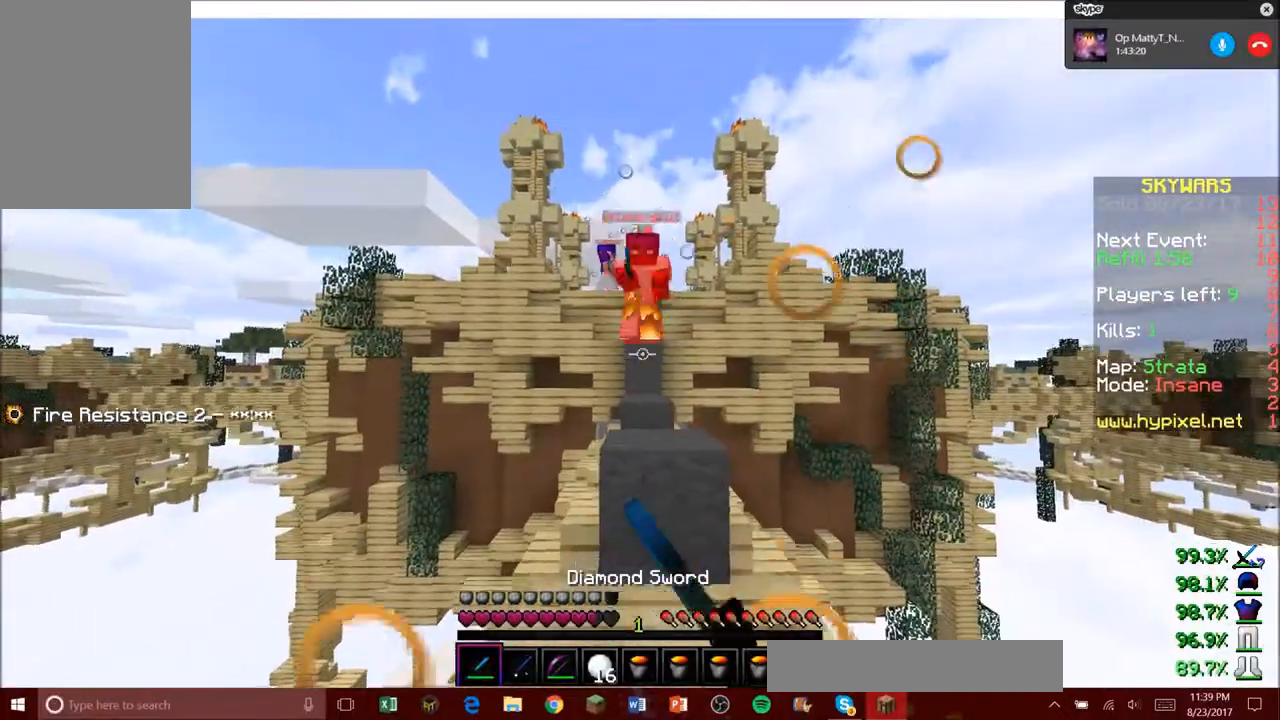
{"keys": ["w"], "mouse": [], "events": [[134, "mouse_left", "up"], [200, "s", "up"], [200, "w", "down"]]}
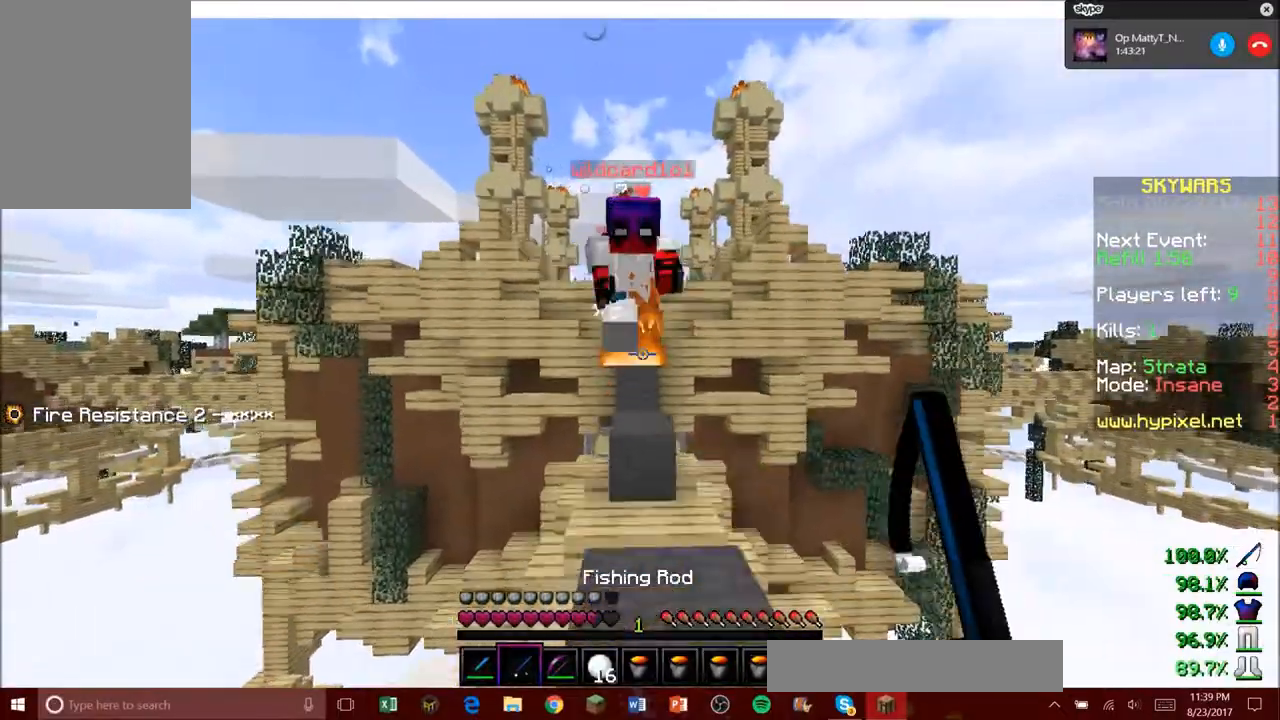
{"keys": ["s"], "mouse": ["left"], "events": [[33, "mouse_right", "down"], [133, "mouse_right", "up"], [167, "mouse_left", "down"], [300, "s", "down"], [300, "w", "up"]]}
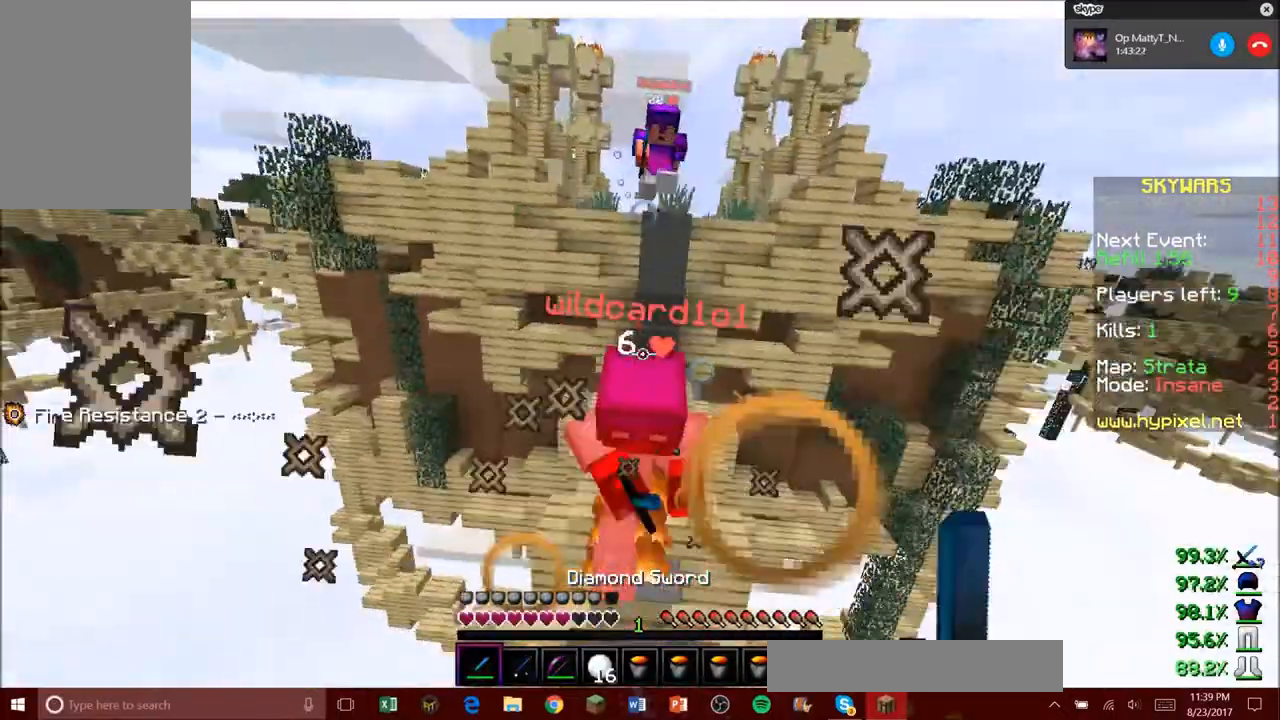
{"keys": ["s"], "mouse": ["left"], "events": []}
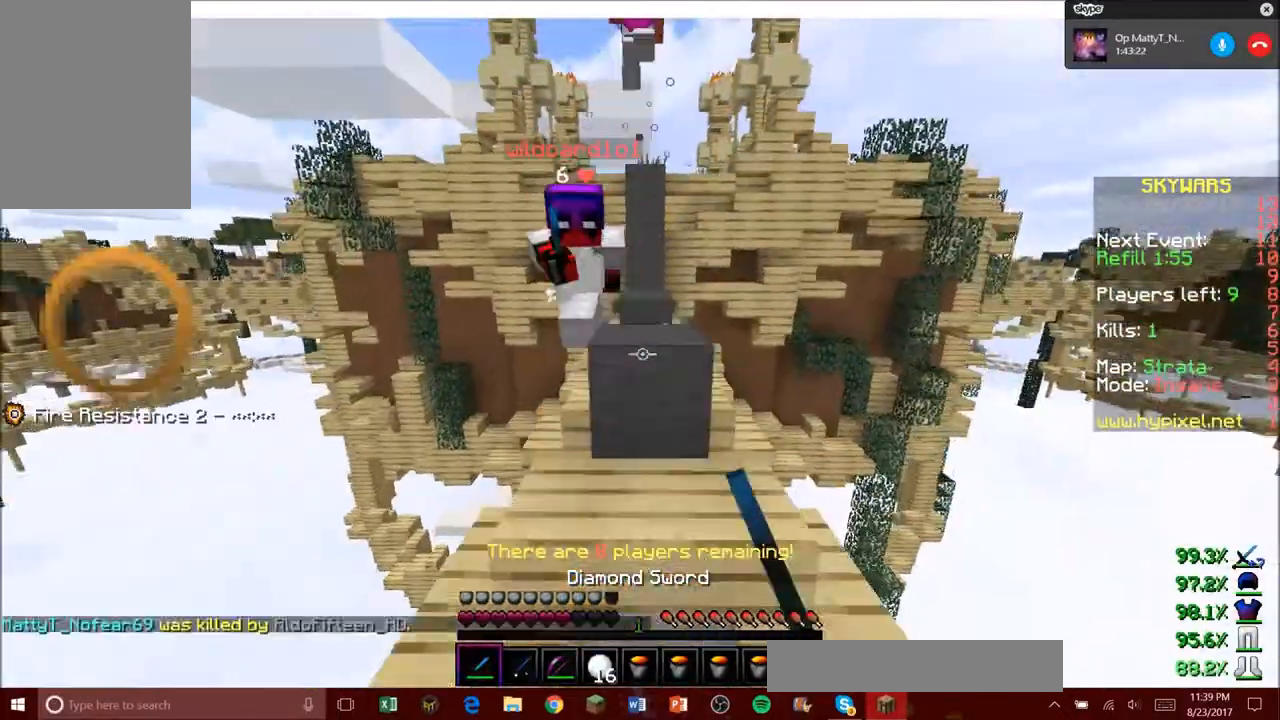
{"keys": [], "mouse": [], "events": [[33, "s", "up"], [100, "s", "down"], [233, "mouse_right", "down"], [367, "mouse_left", "up"], [434, "s", "up"], [500, "mouse_right", "up"]]}